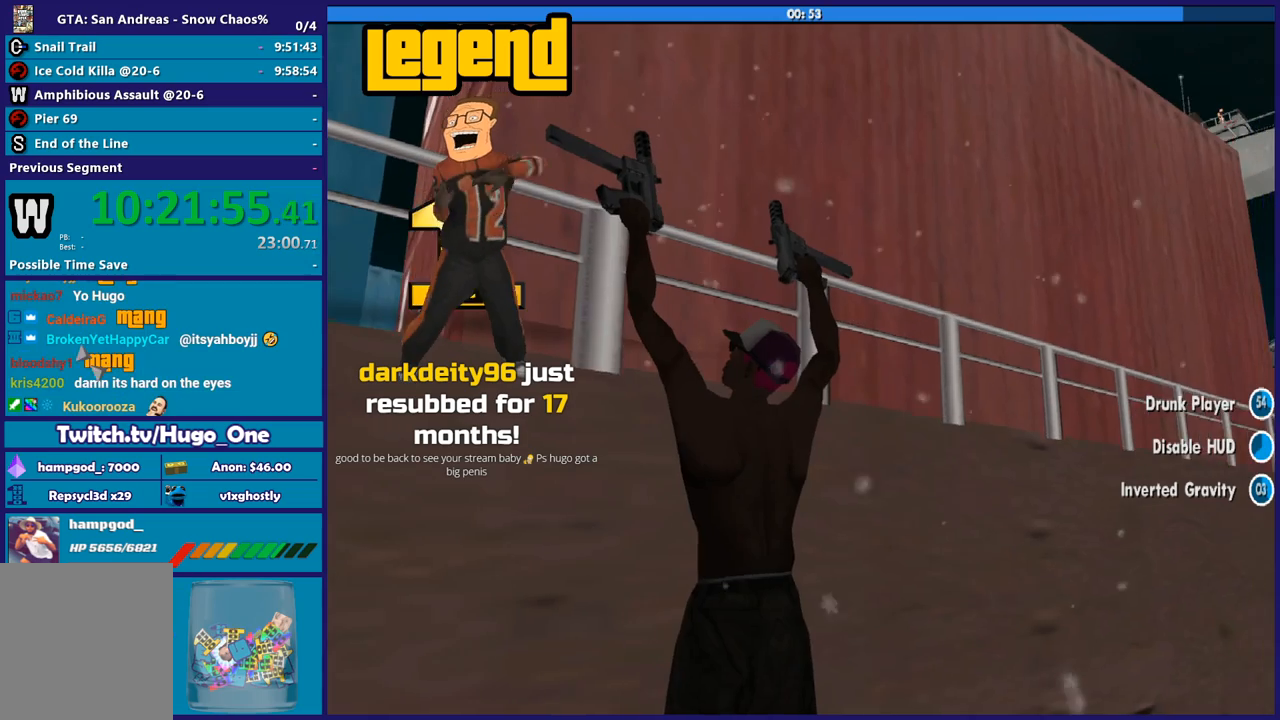
Gameplay with a controller (Xbox layout); each line is a JSON object with the inputs held at the frame after it. "button_events" lists button changes between this image and that frame as [ms after this image, input, new state], when the widget could be followed in between (sticks are given only as held states).
{"buttons": [], "left_stick": "center", "right_stick": "down-left", "button_events": []}
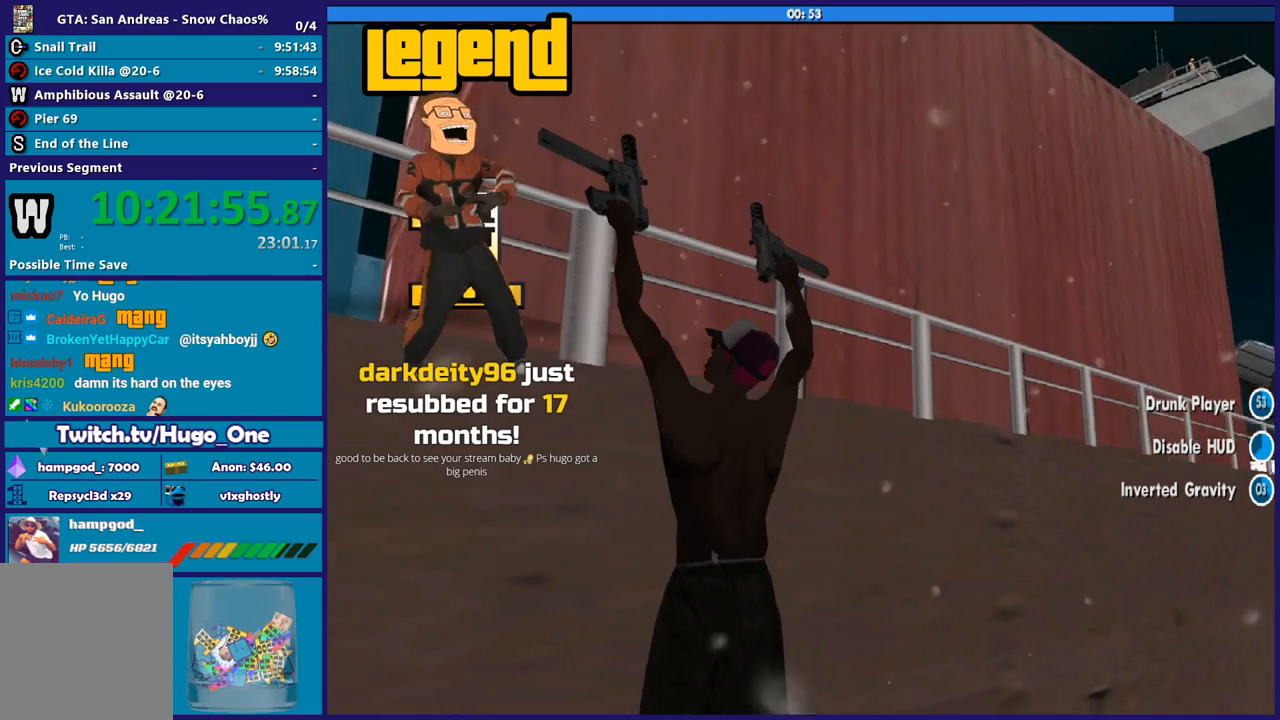
{"buttons": [], "left_stick": "center", "right_stick": "center", "button_events": []}
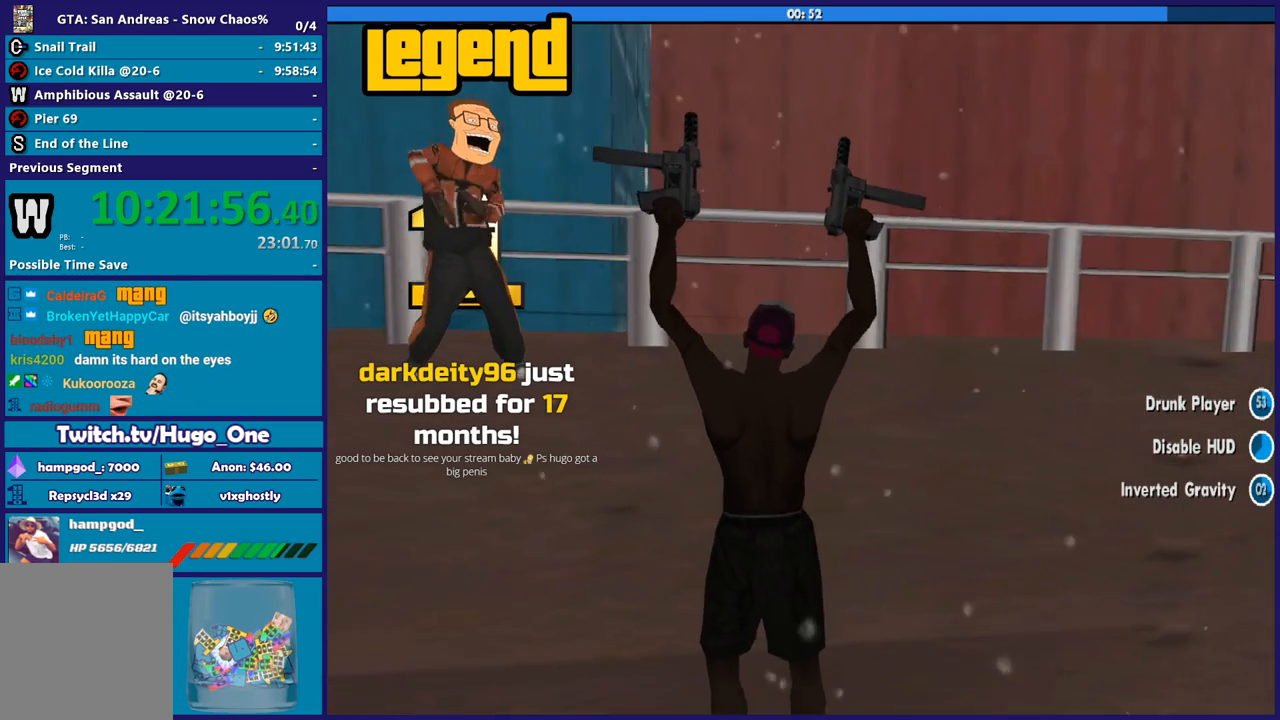
{"buttons": [], "left_stick": "center", "right_stick": "center", "button_events": []}
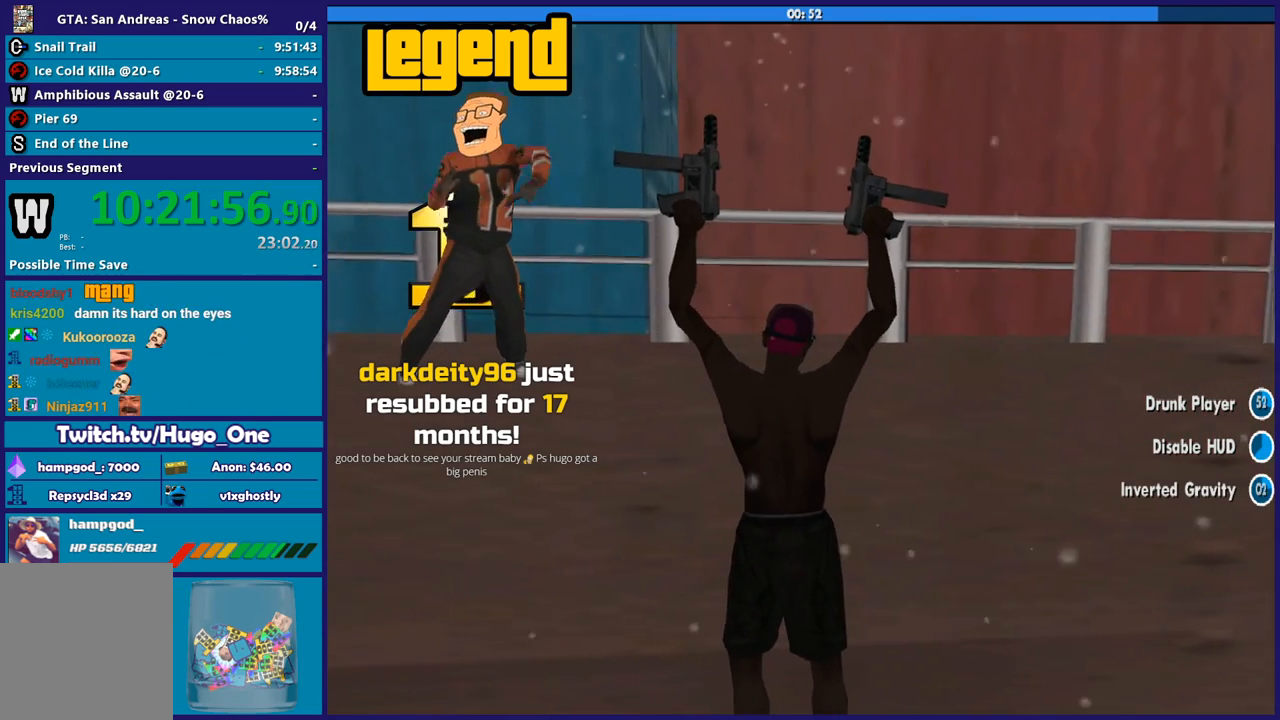
{"buttons": [], "left_stick": "center", "right_stick": "center", "button_events": []}
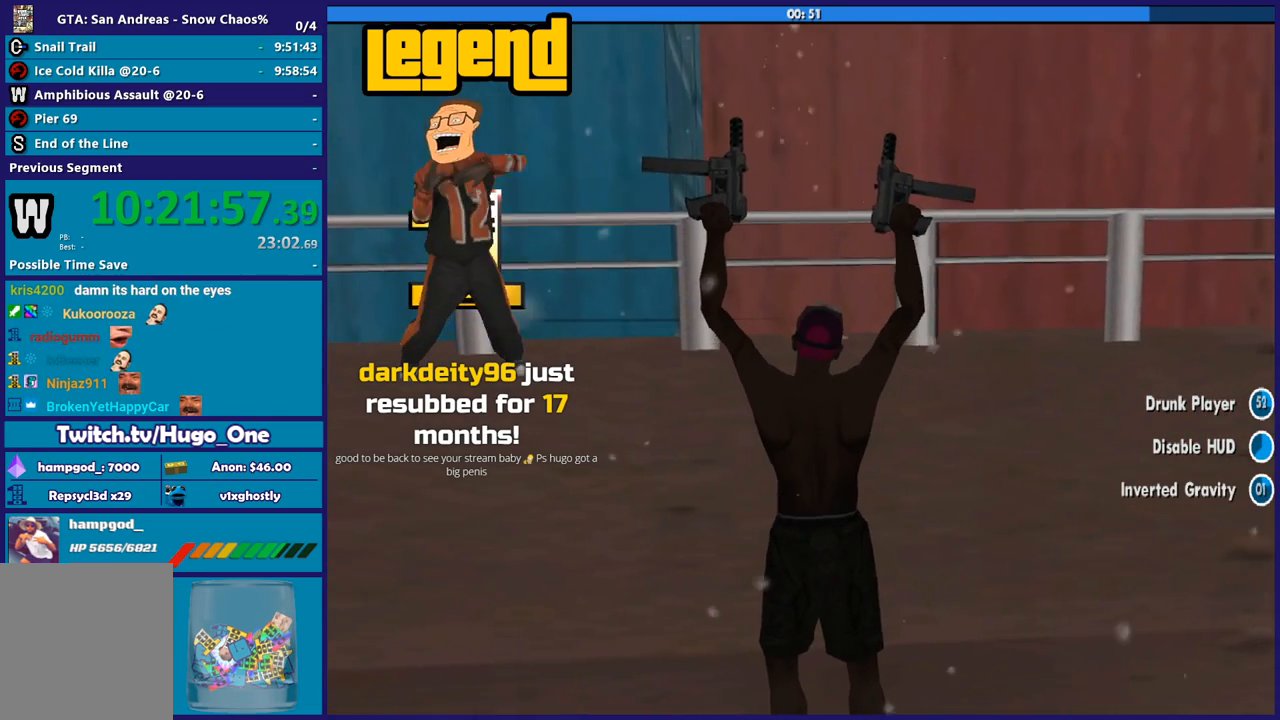
{"buttons": [], "left_stick": "center", "right_stick": "center", "button_events": []}
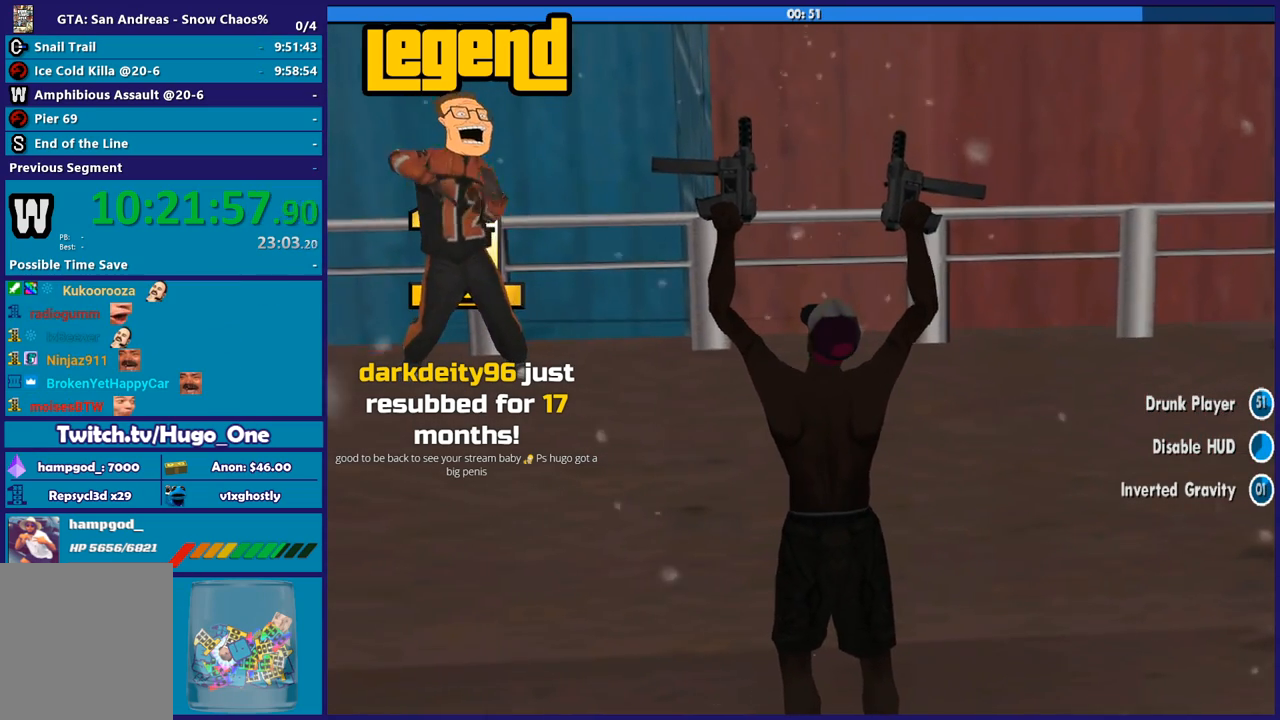
{"buttons": [], "left_stick": "center", "right_stick": "center", "button_events": []}
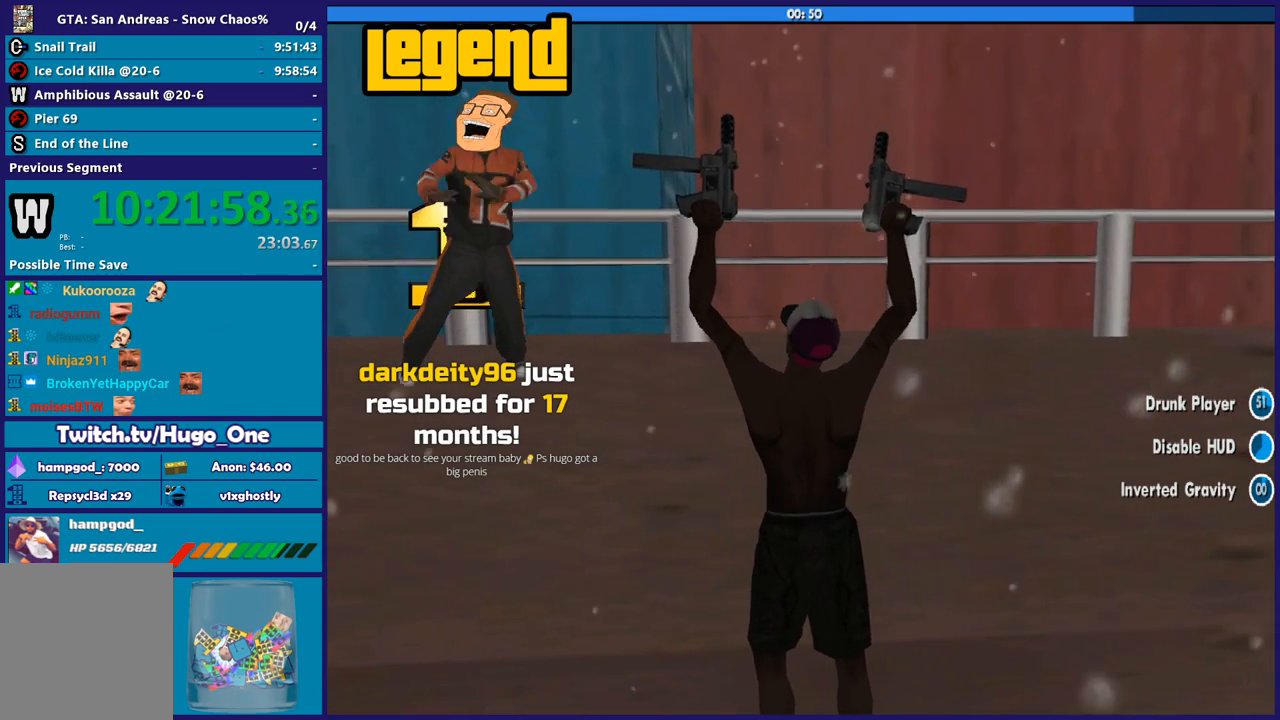
{"buttons": [], "left_stick": "center", "right_stick": "center", "button_events": []}
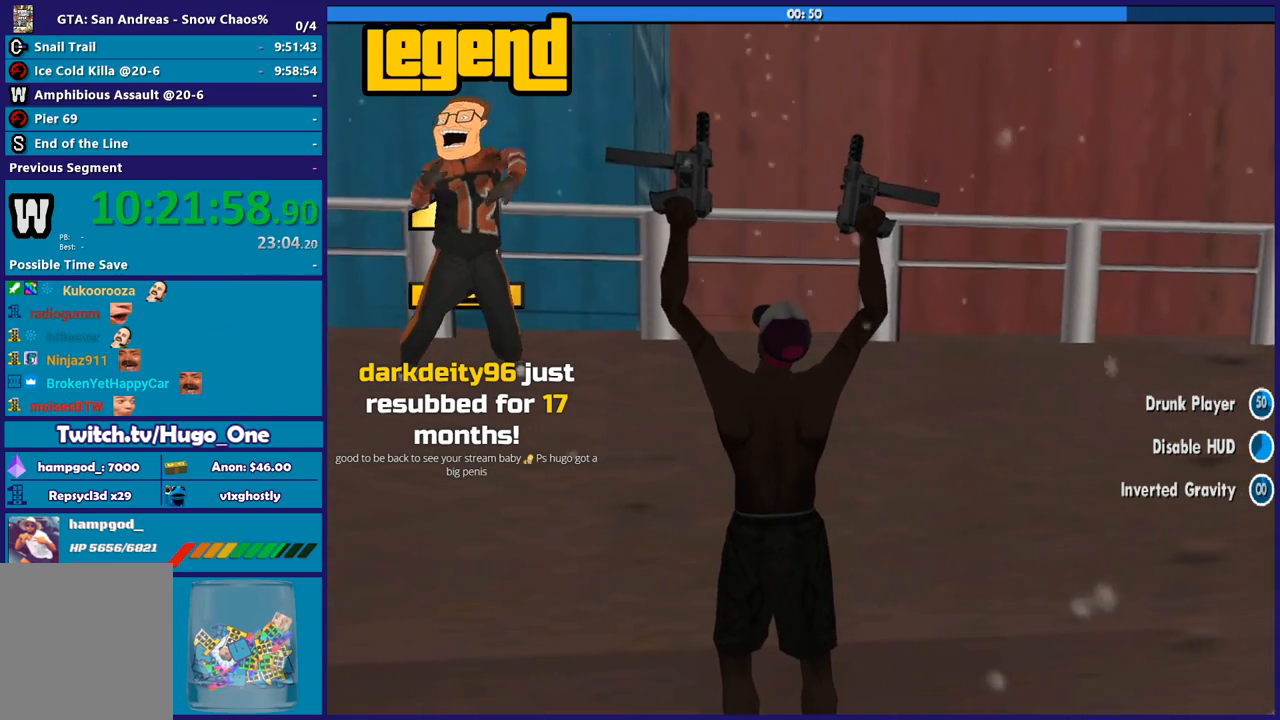
{"buttons": [], "left_stick": "center", "right_stick": "center", "button_events": []}
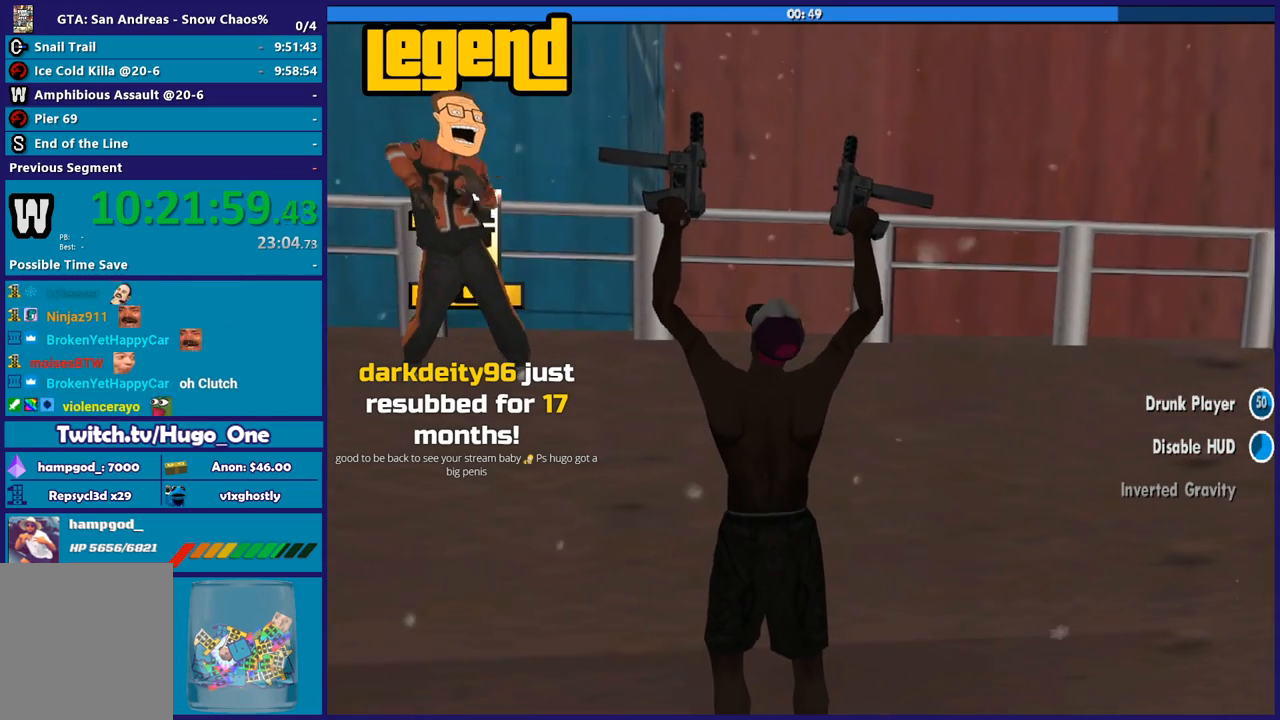
{"buttons": [], "left_stick": "center", "right_stick": "center", "button_events": []}
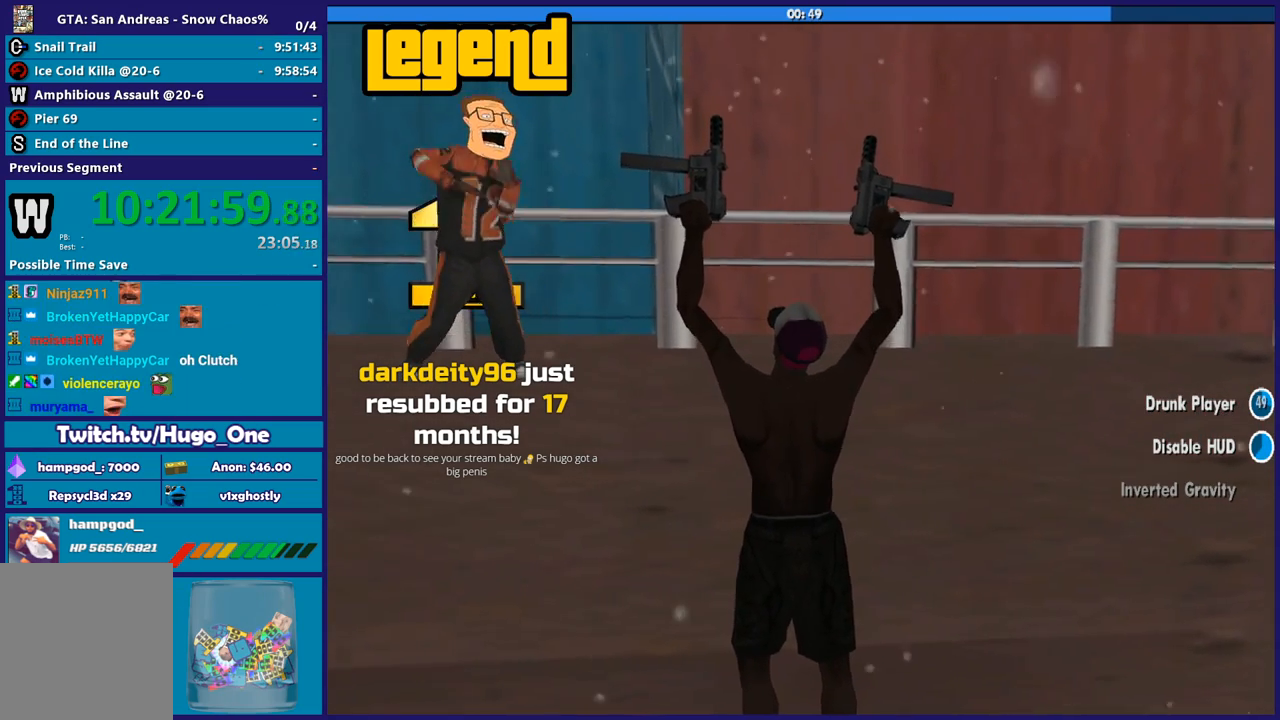
{"buttons": [], "left_stick": "center", "right_stick": "center", "button_events": []}
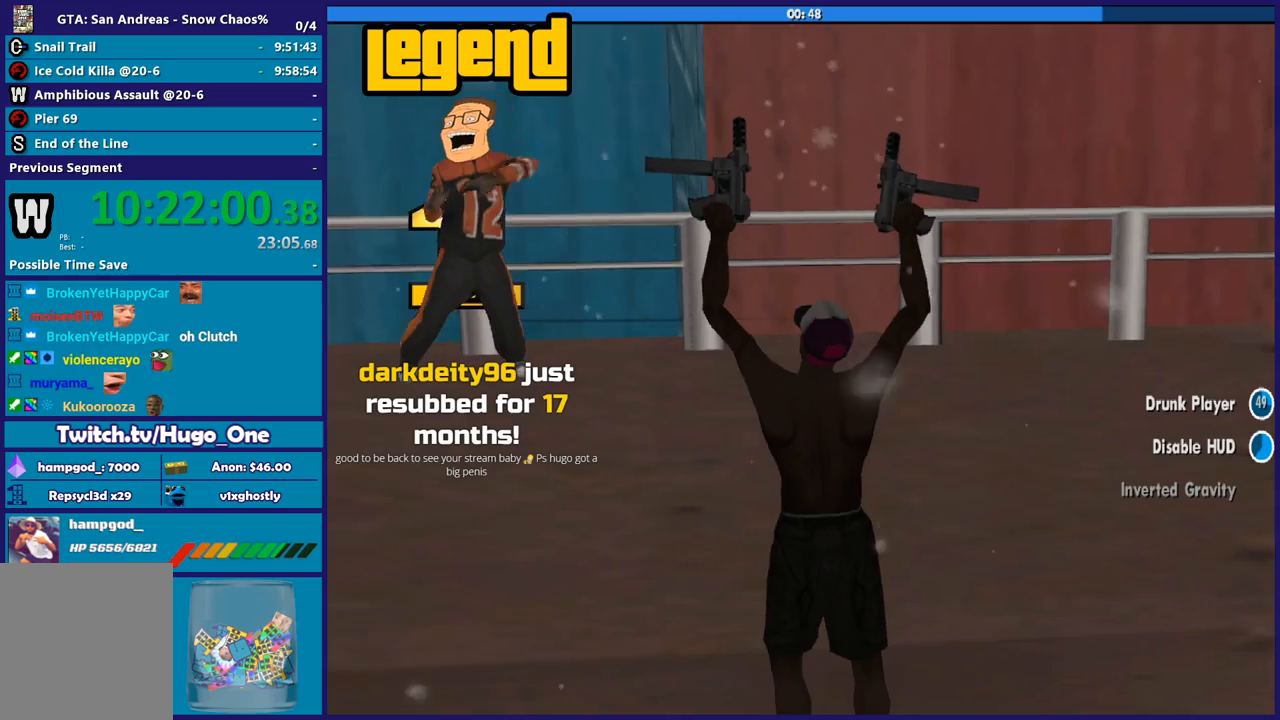
{"buttons": [], "left_stick": "up-right", "right_stick": "center", "button_events": [[134, "X", "down"], [467, "X", "up"]]}
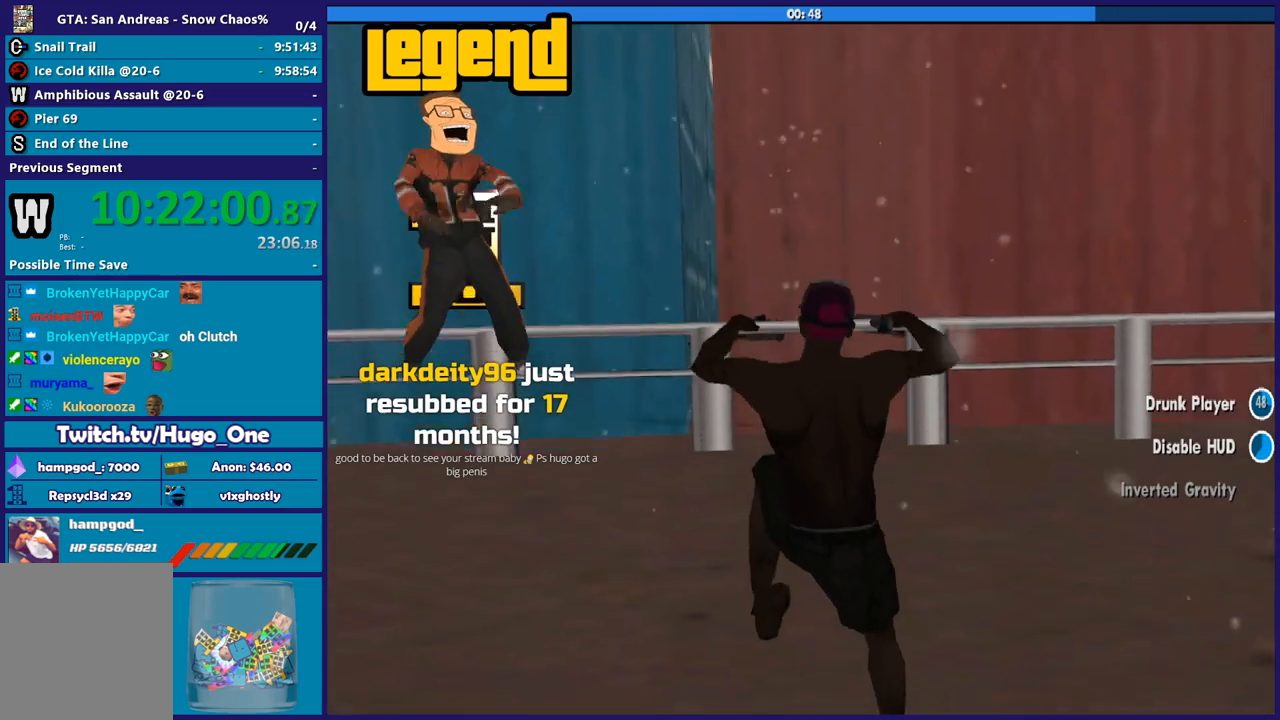
{"buttons": [], "left_stick": "right", "right_stick": "right", "button_events": []}
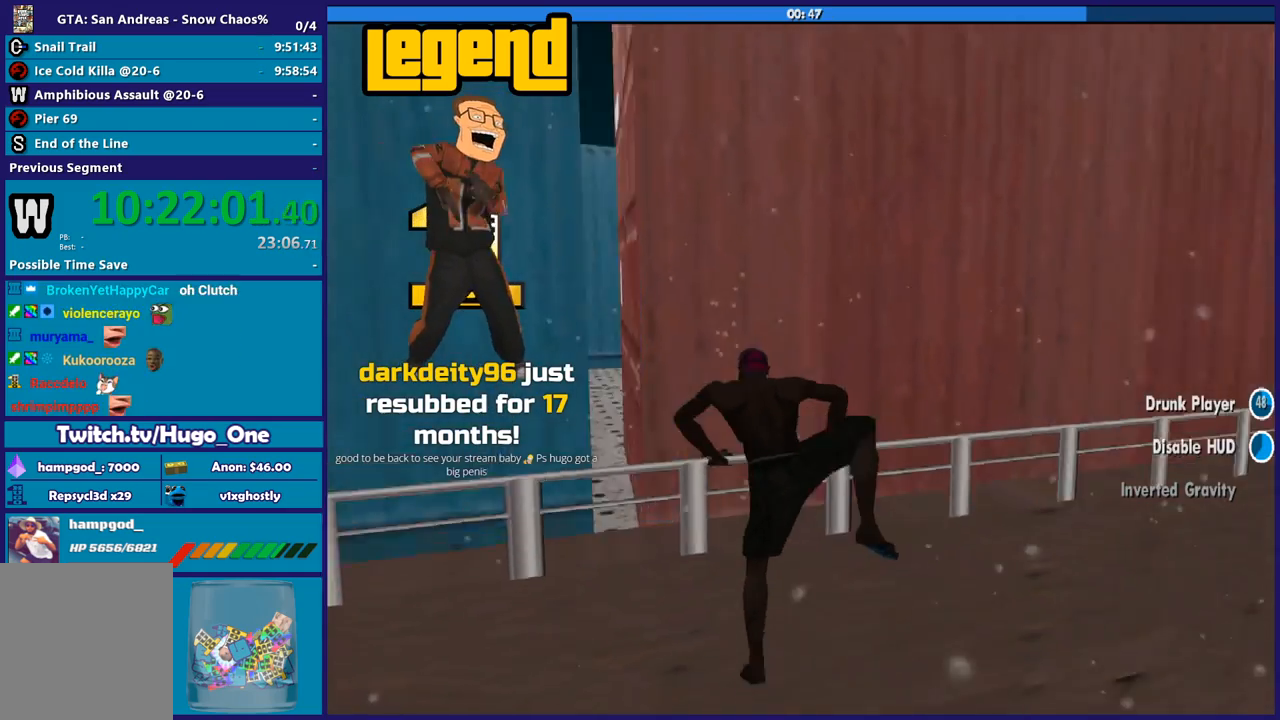
{"buttons": [], "left_stick": "up-right", "right_stick": "down", "button_events": []}
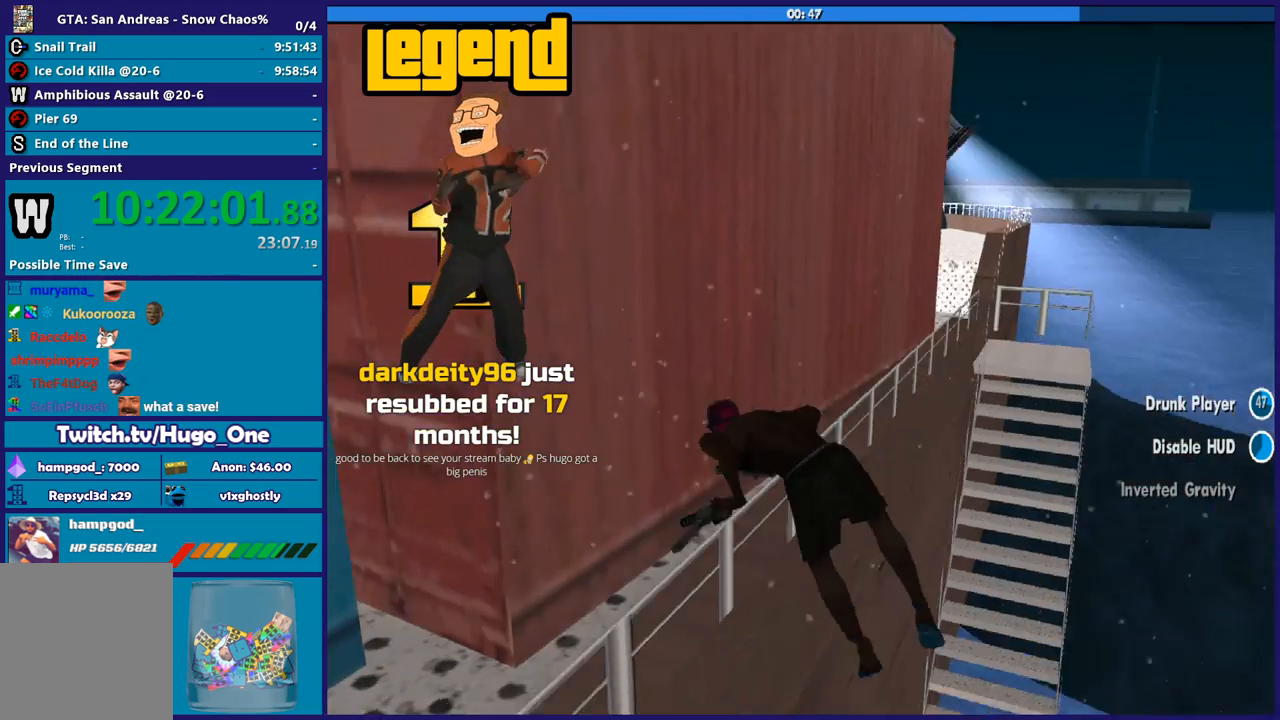
{"buttons": [], "left_stick": "right", "right_stick": "center", "button_events": []}
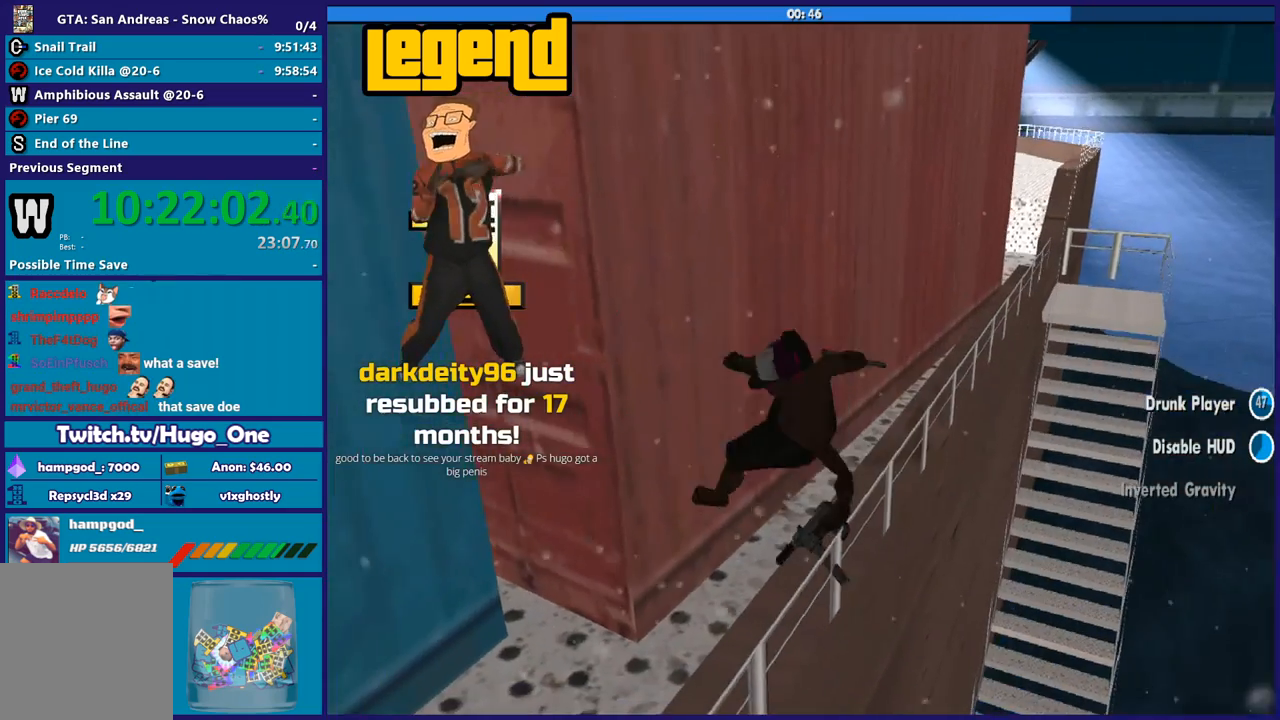
{"buttons": [], "left_stick": "up-right", "right_stick": "down-right", "button_events": []}
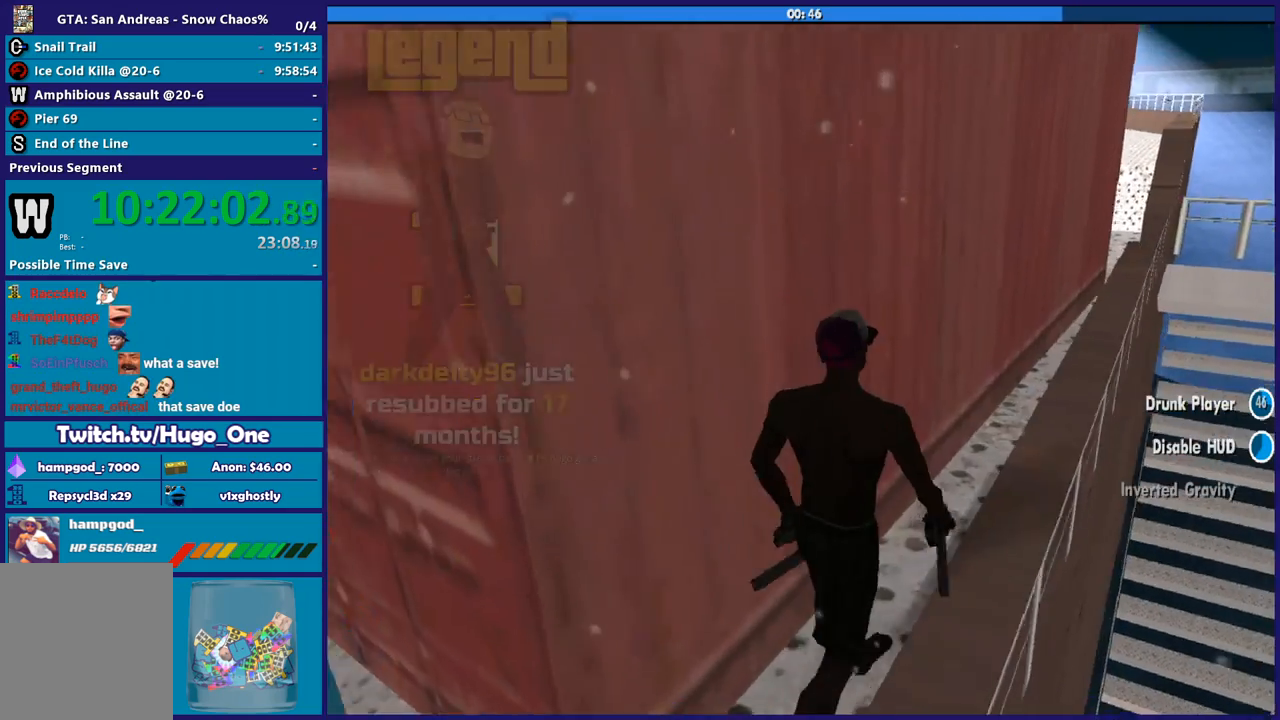
{"buttons": [], "left_stick": "up-right", "right_stick": "center", "button_events": [[367, "A", "down"], [500, "A", "up"]]}
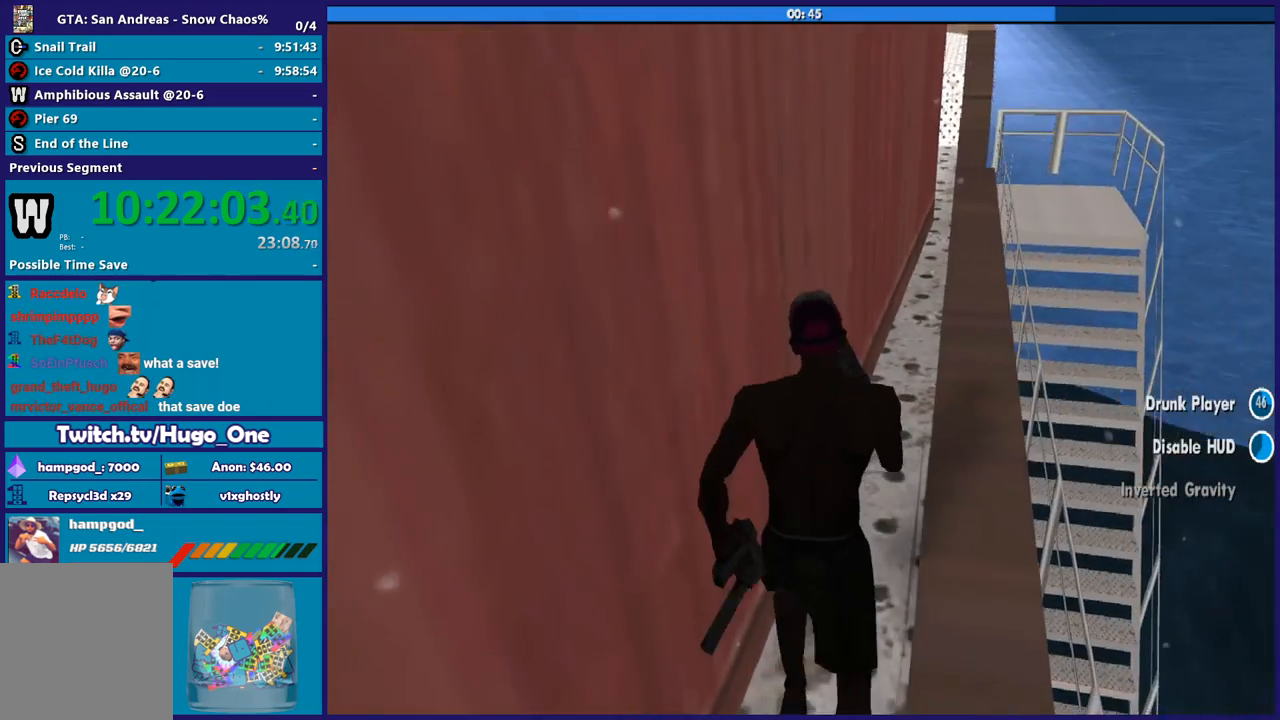
{"buttons": ["X"], "left_stick": "up-right", "right_stick": "center", "button_events": [[100, "A", "down"], [200, "A", "up"], [267, "A", "down"], [367, "X", "down"], [401, "A", "up"]]}
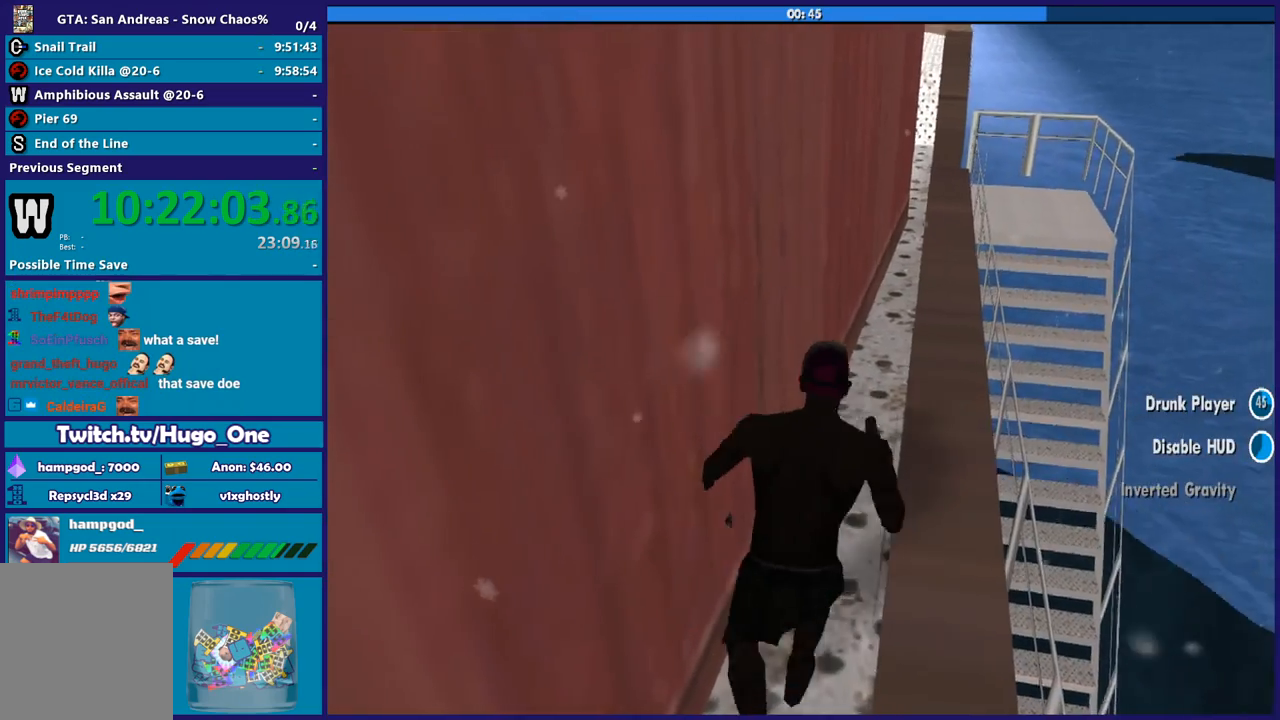
{"buttons": [], "left_stick": "up-right", "right_stick": "center", "button_events": [[33, "X", "up"]]}
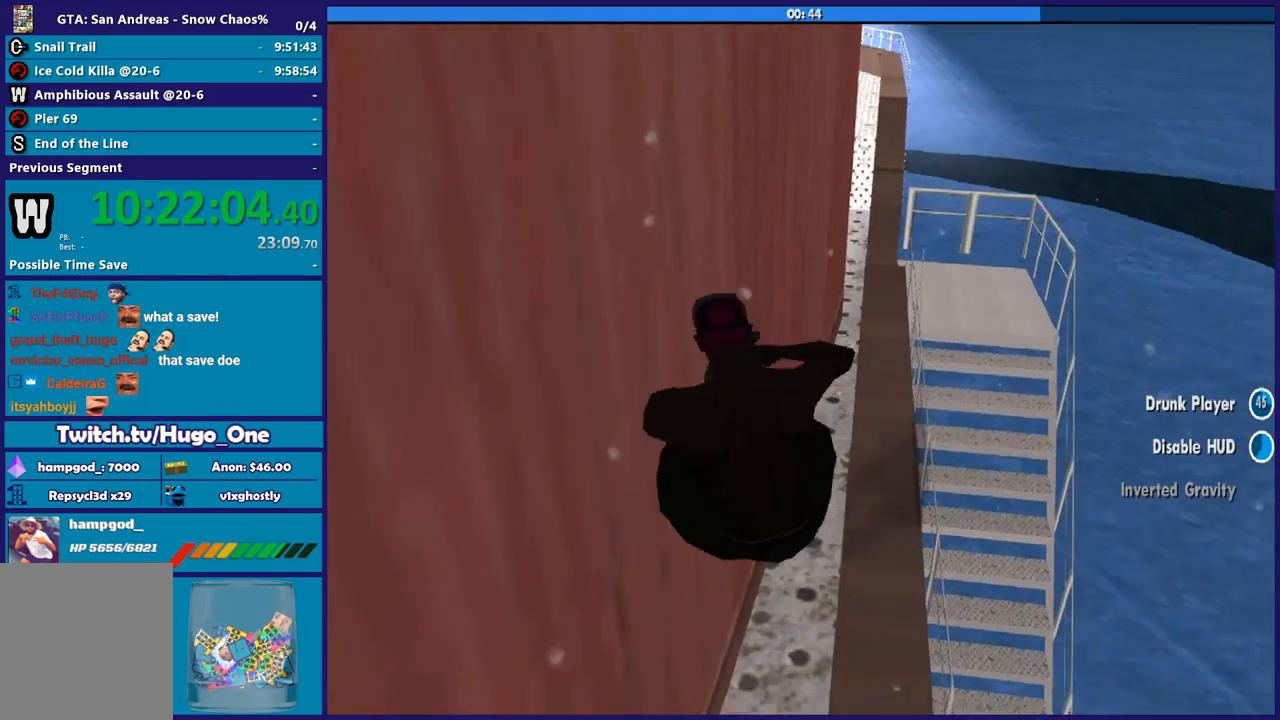
{"buttons": [], "left_stick": "right", "right_stick": "down", "button_events": []}
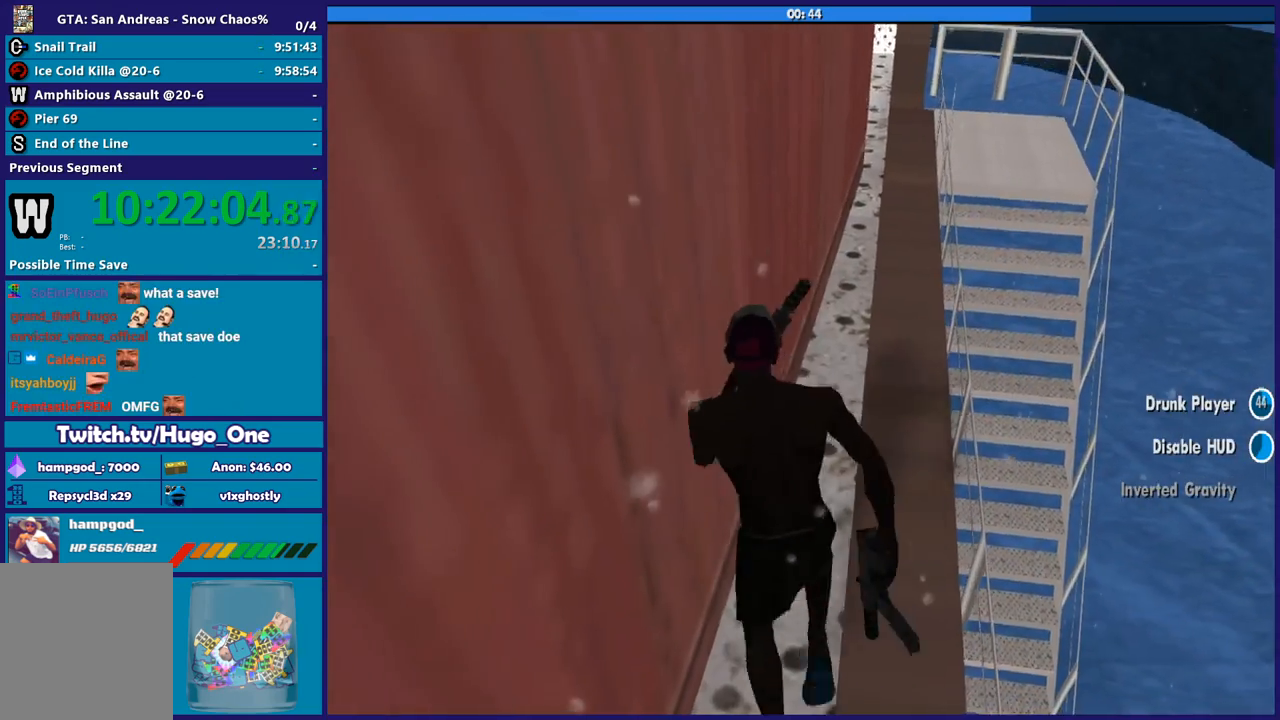
{"buttons": ["A", "X"], "left_stick": "up-right", "right_stick": "center", "button_events": [[300, "A", "down"], [467, "X", "down"]]}
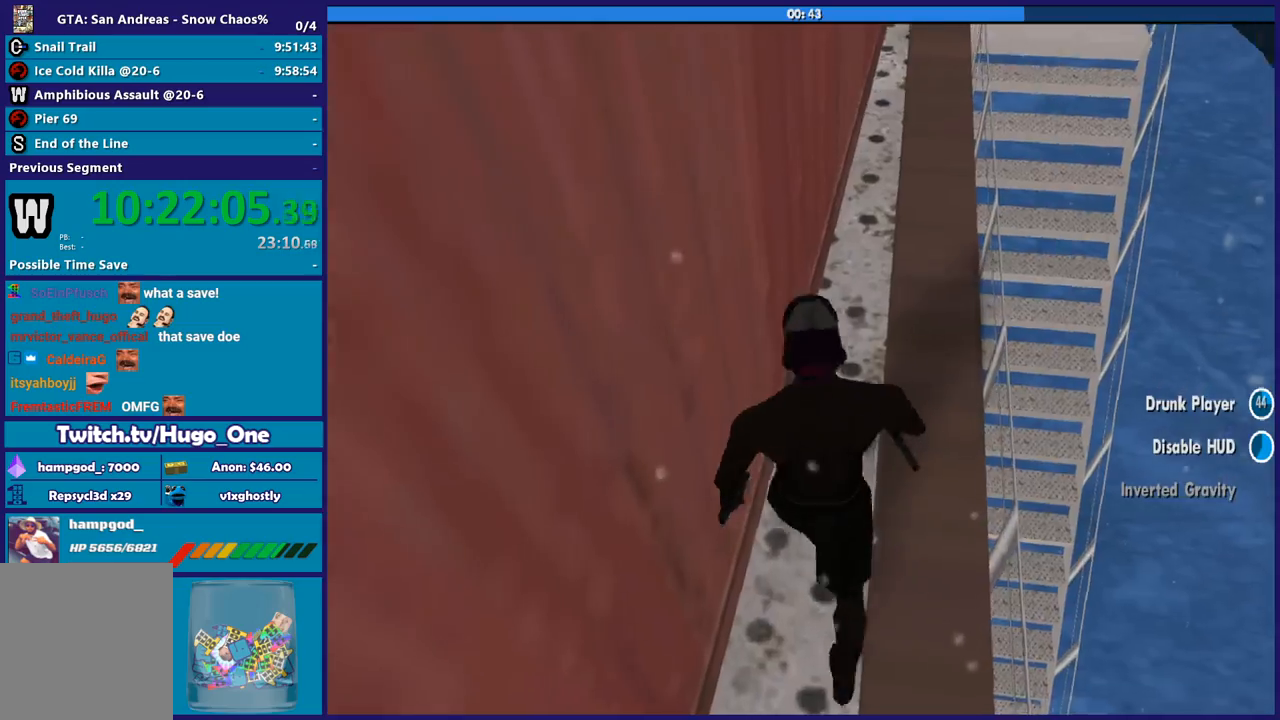
{"buttons": [], "left_stick": "up-right", "right_stick": "center", "button_events": [[67, "A", "up"], [134, "X", "up"]]}
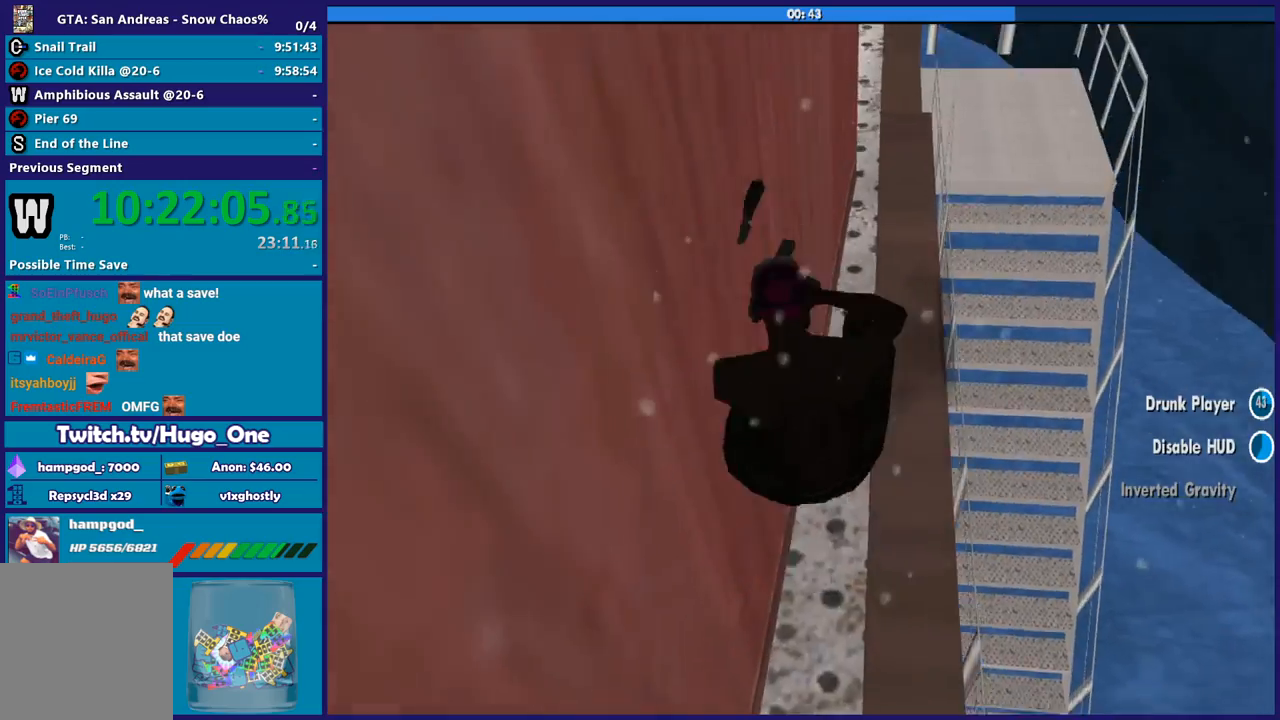
{"buttons": ["A"], "left_stick": "right", "right_stick": "center", "button_events": [[33, "A", "down"], [167, "A", "up"], [233, "A", "down"], [367, "A", "up"], [433, "A", "down"]]}
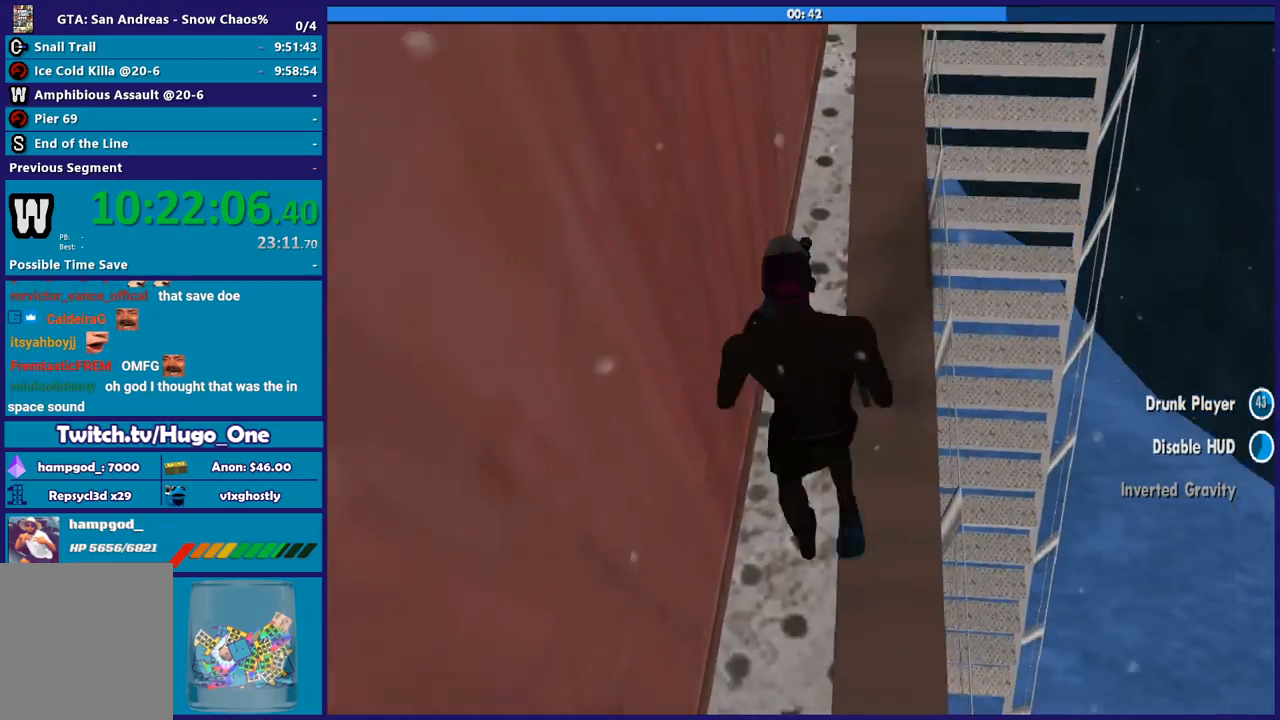
{"buttons": [], "left_stick": "right", "right_stick": "center", "button_events": [[34, "A", "up"], [100, "A", "down"], [300, "X", "down"], [367, "A", "up"], [434, "X", "up"]]}
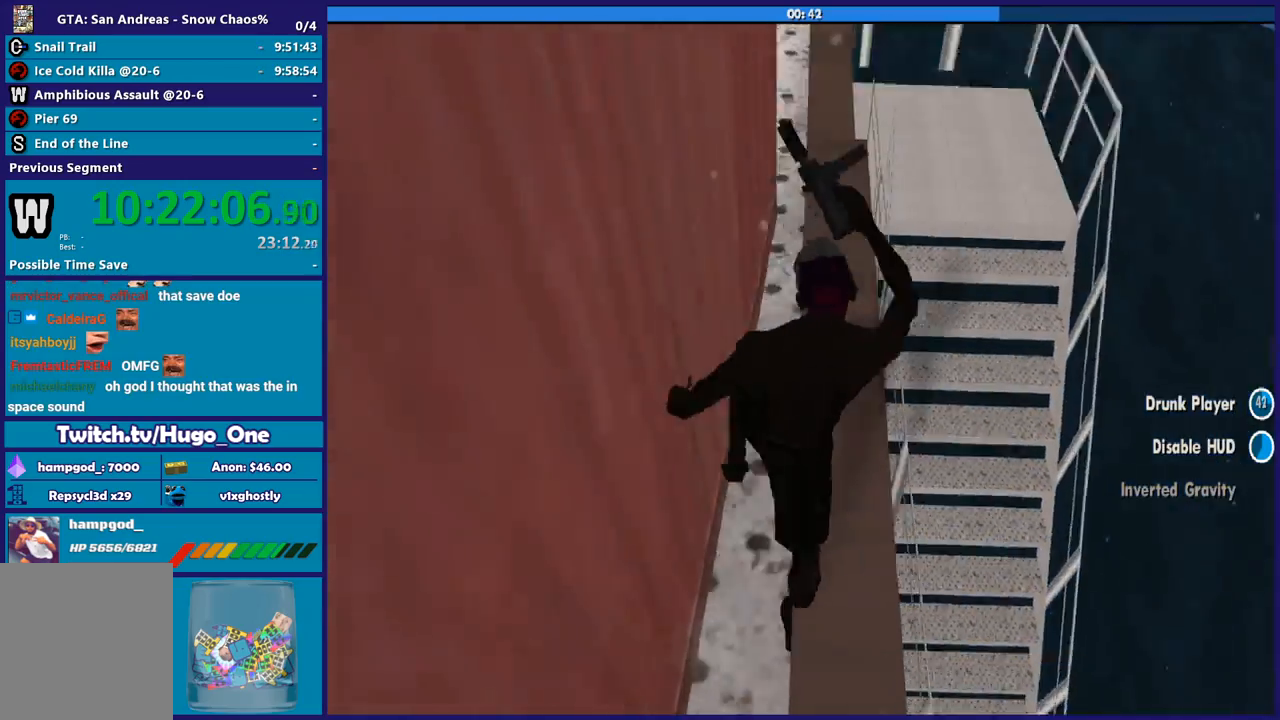
{"buttons": [], "left_stick": "up-right", "right_stick": "center", "button_events": []}
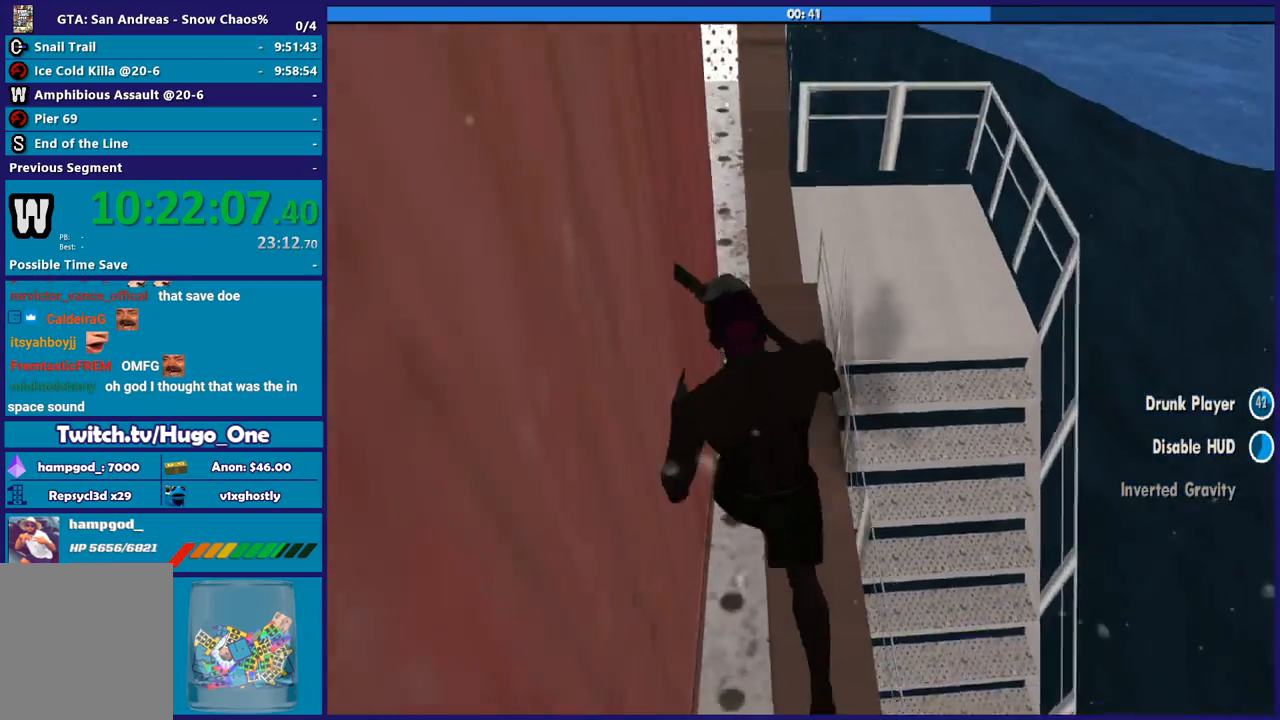
{"buttons": [], "left_stick": "left", "right_stick": "down-left", "button_events": [[167, "A", "down"], [334, "A", "up"]]}
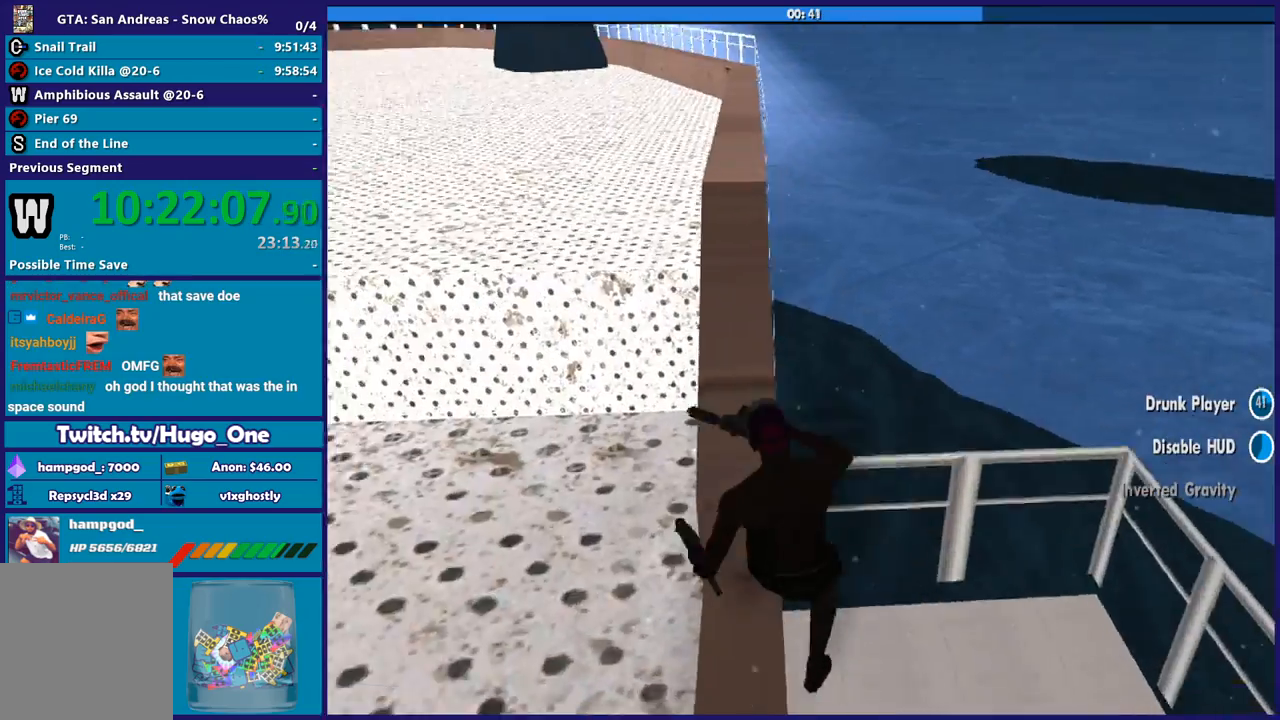
{"buttons": [], "left_stick": "up-left", "right_stick": "left", "button_events": []}
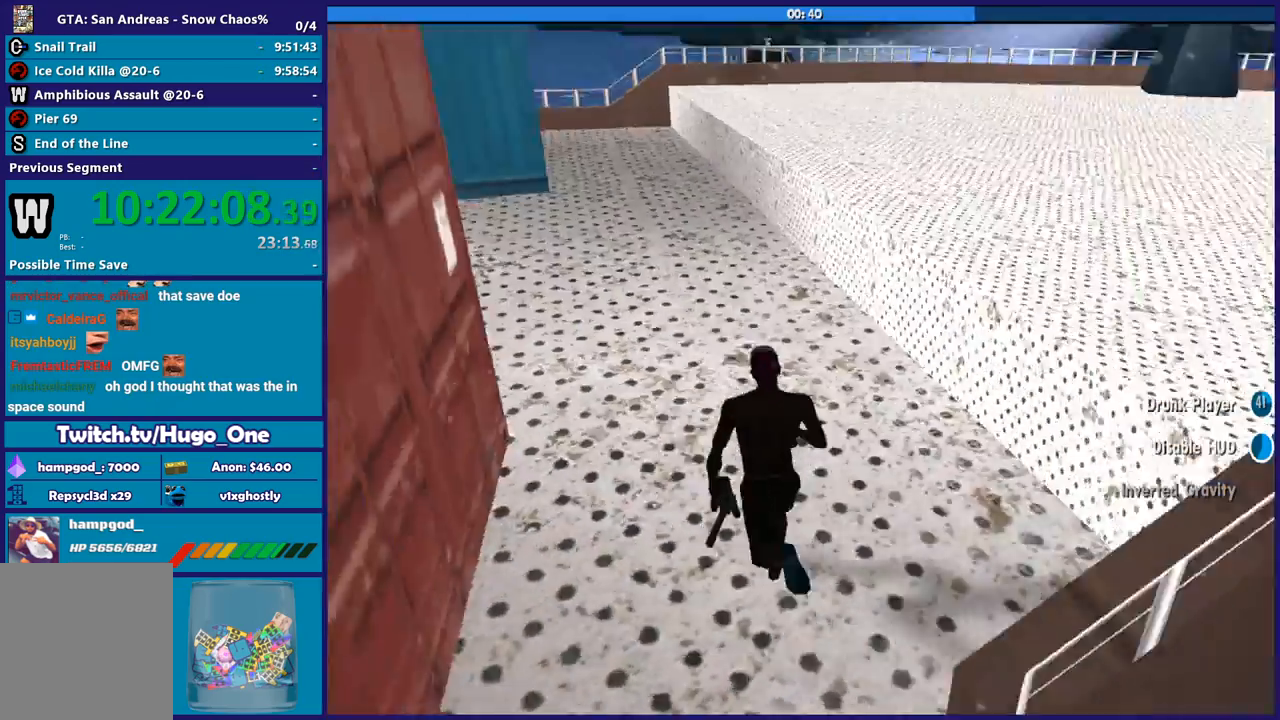
{"buttons": [], "left_stick": "up-right", "right_stick": "down-left", "button_events": []}
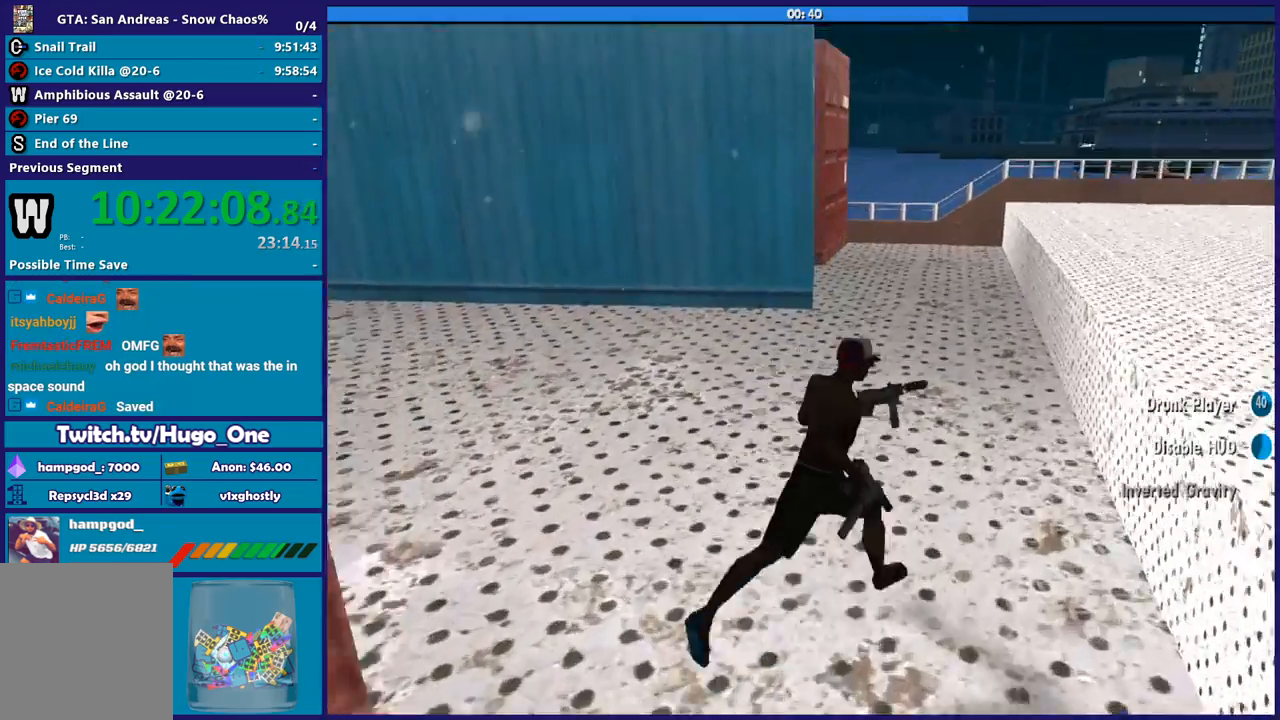
{"buttons": [], "left_stick": "up", "right_stick": "left", "button_events": []}
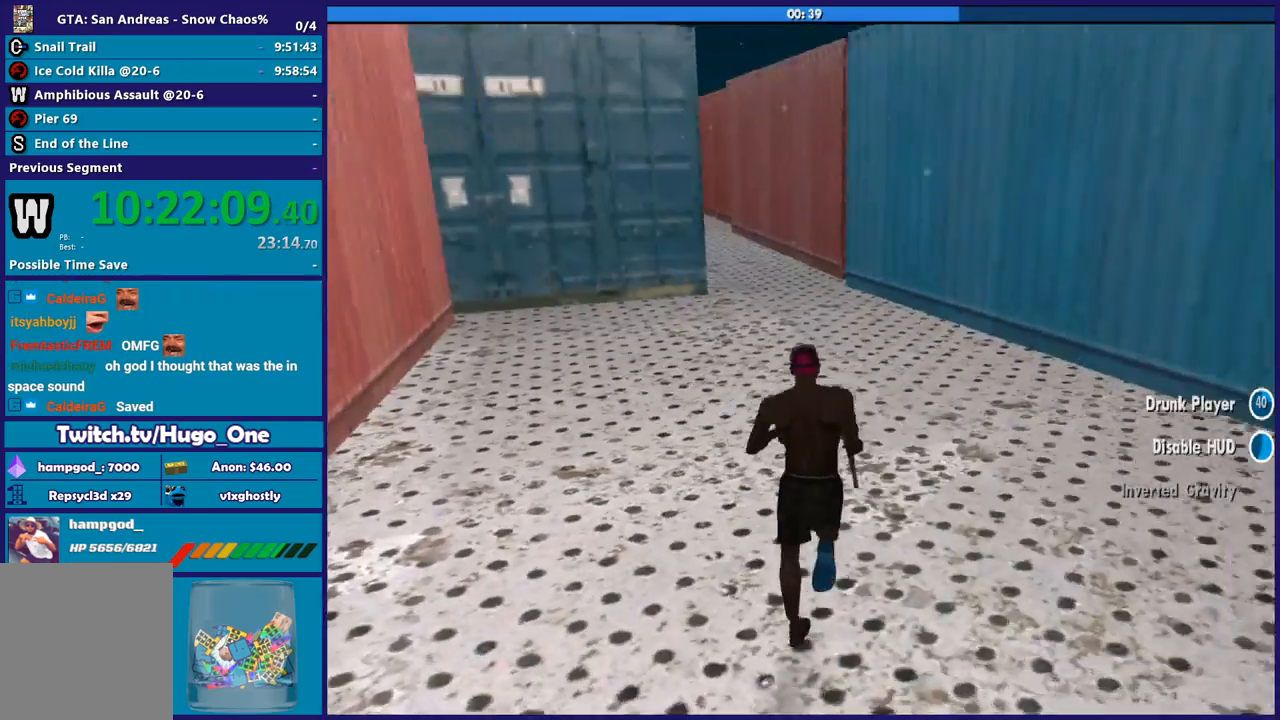
{"buttons": [], "left_stick": "up-right", "right_stick": "down-left", "button_events": []}
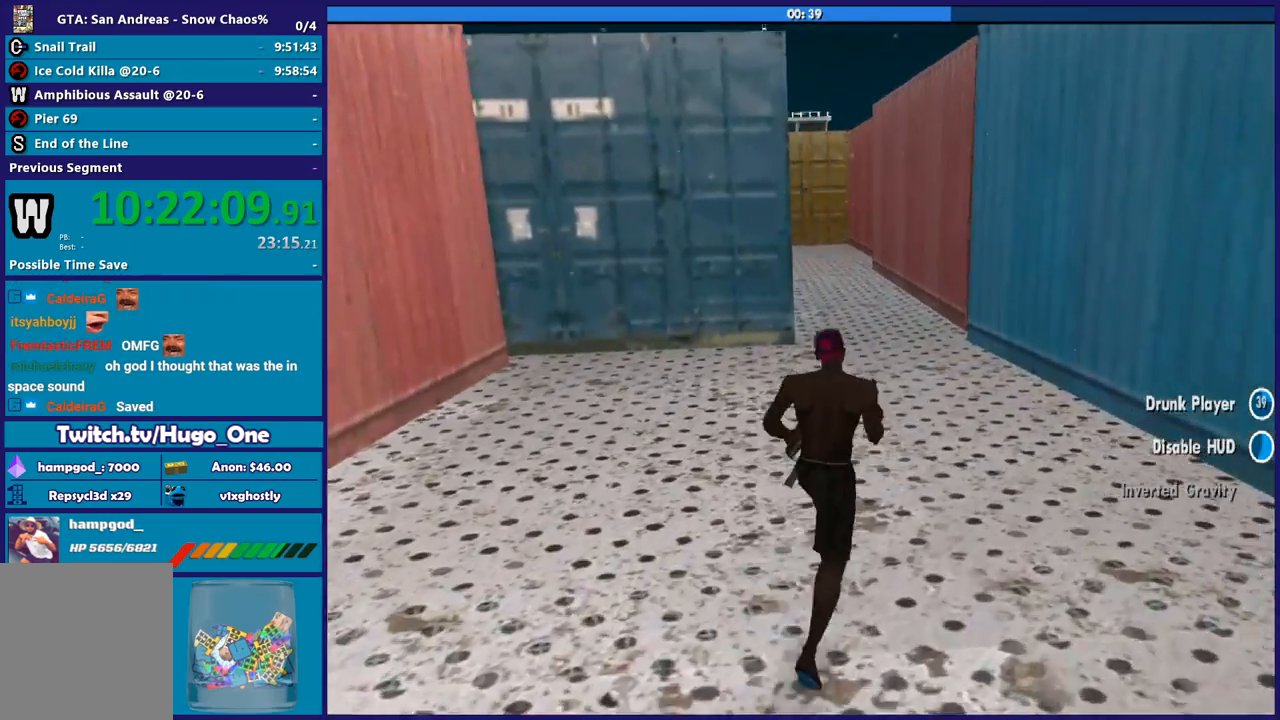
{"buttons": ["A"], "left_stick": "up-right", "right_stick": "center", "button_events": [[233, "A", "down"], [333, "A", "up"], [433, "A", "down"]]}